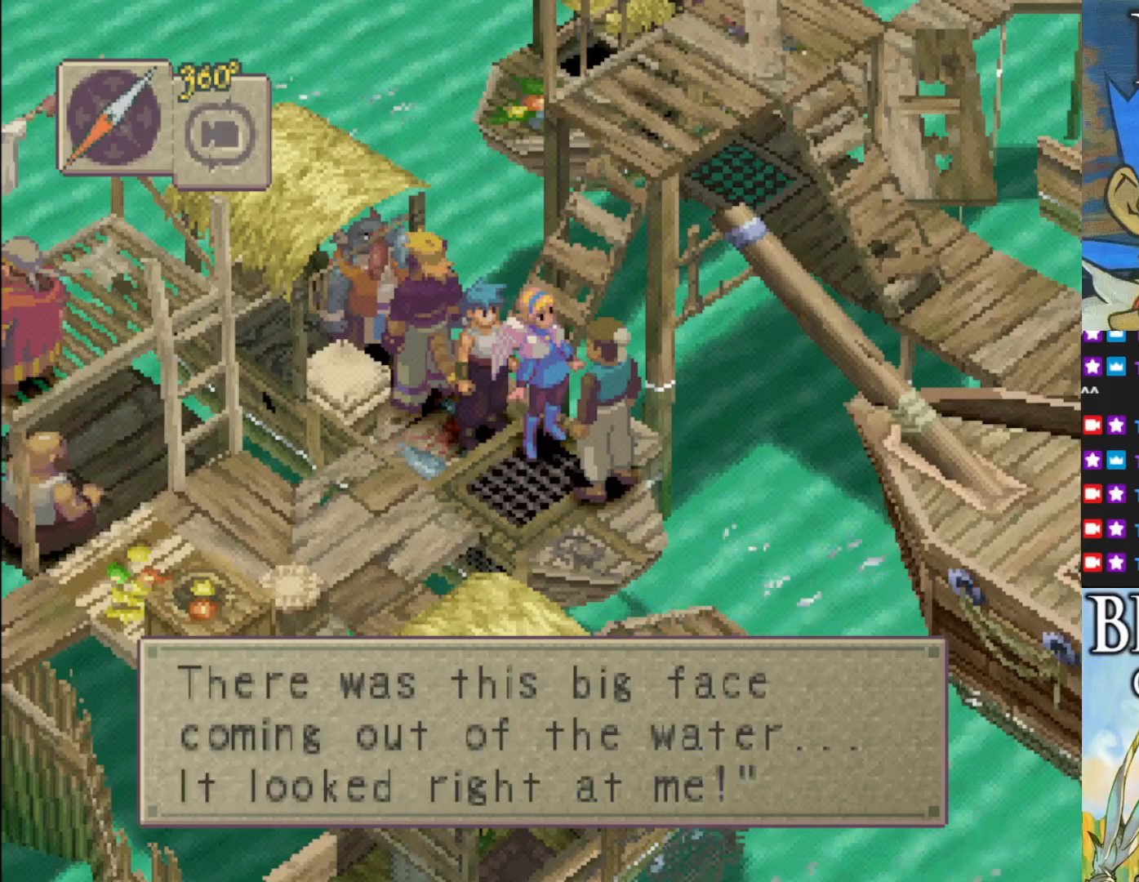
Gameplay with a controller (PlayStation layout); each line is a JSON object with the inputs held at the frame after it. "events" lists button and stick changes between this image and that frame as [ms after this image, input, new state], when the widget could be followed in between. Not read: right_stick.
{"buttons": [], "left_stick": "center", "events": []}
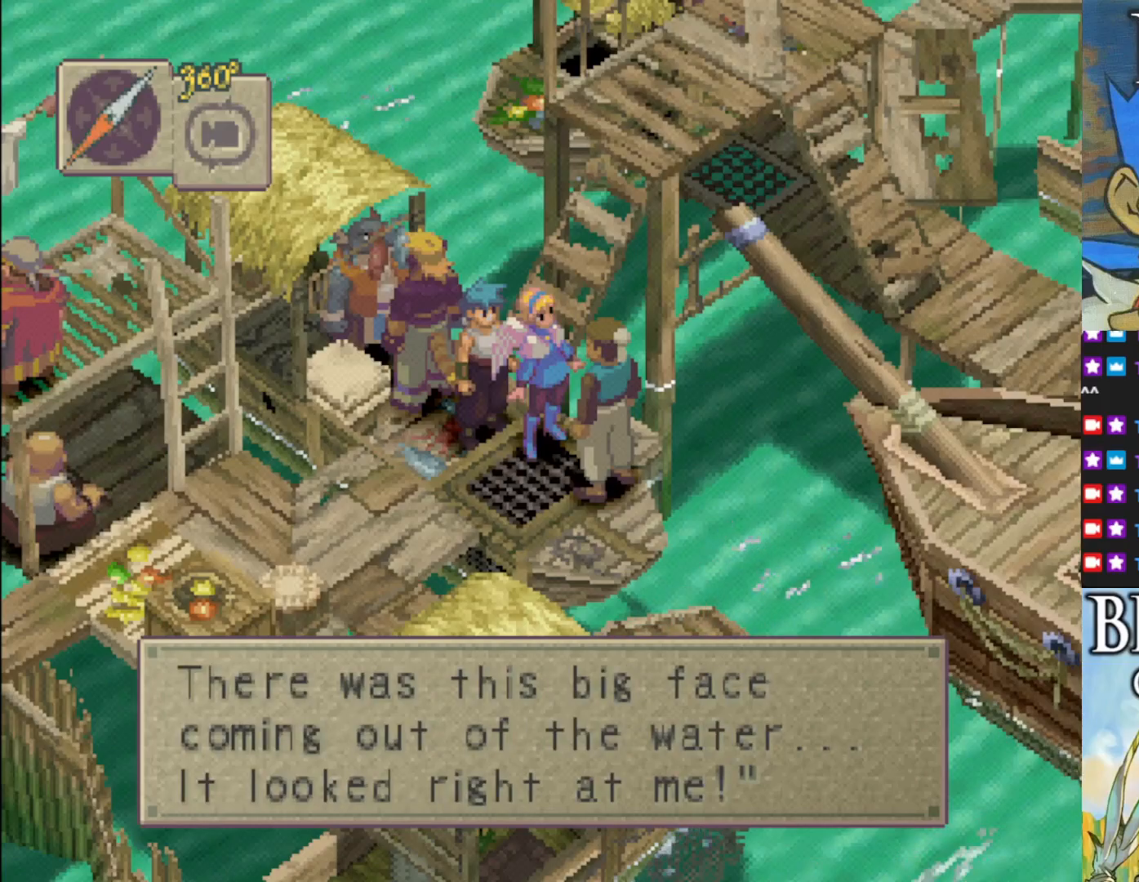
{"buttons": [], "left_stick": "center", "events": []}
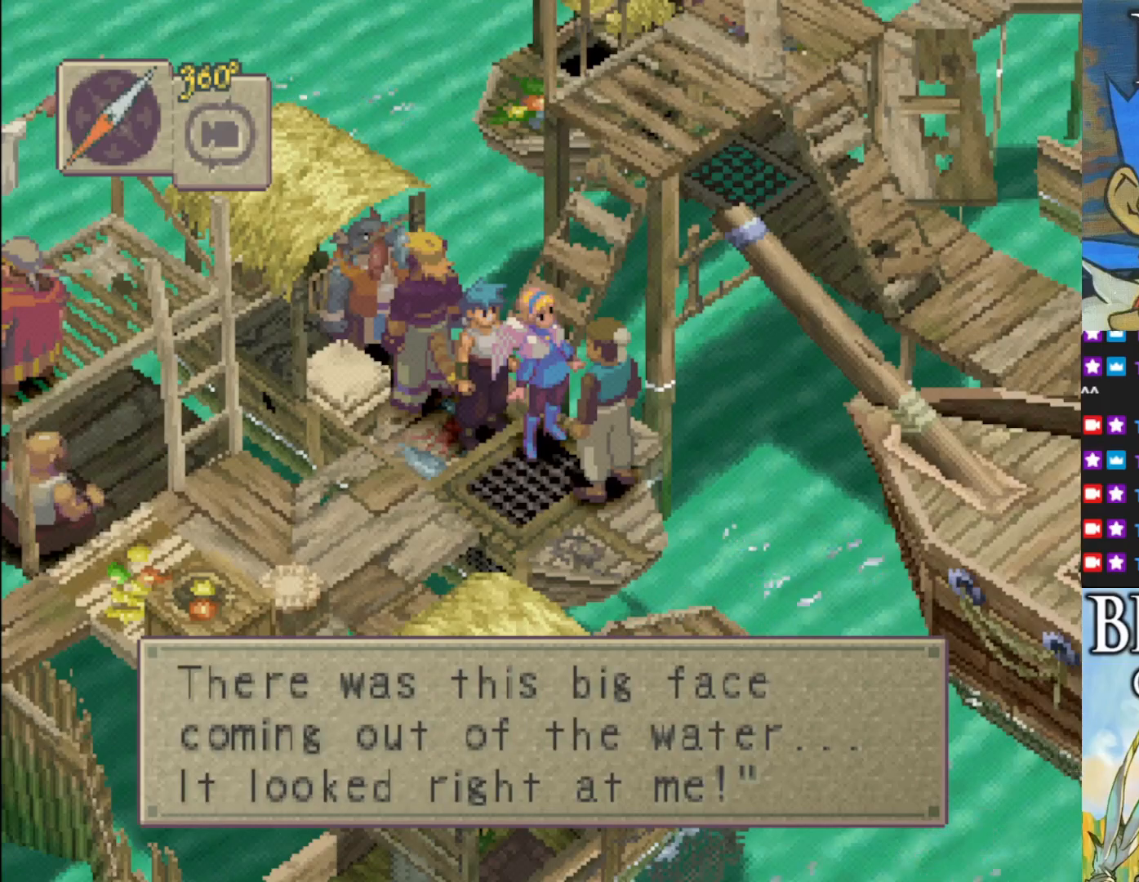
{"buttons": [], "left_stick": "center", "events": [[33, "CROSS", "down"], [200, "CROSS", "up"]]}
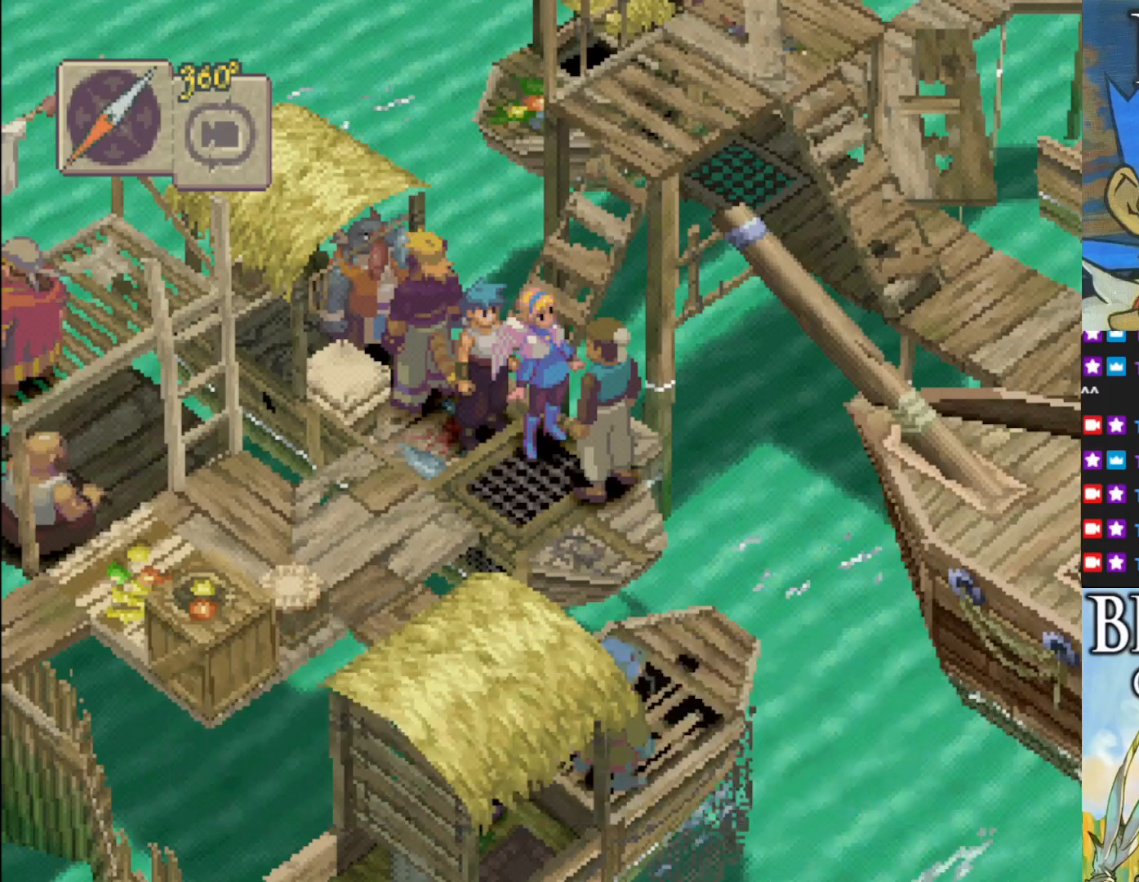
{"buttons": [], "left_stick": "down", "events": [[500, "left_stick", "down"]]}
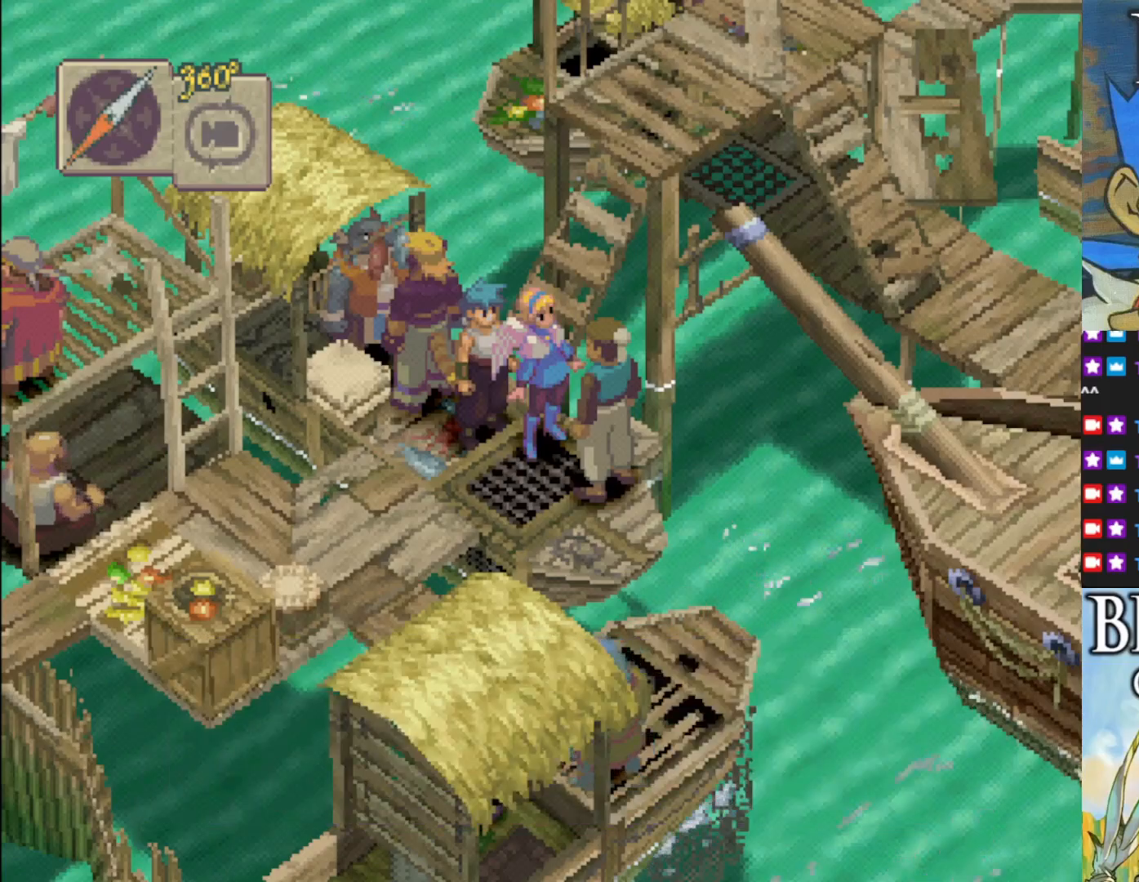
{"buttons": [], "left_stick": "center", "events": [[433, "left_stick", "center"]]}
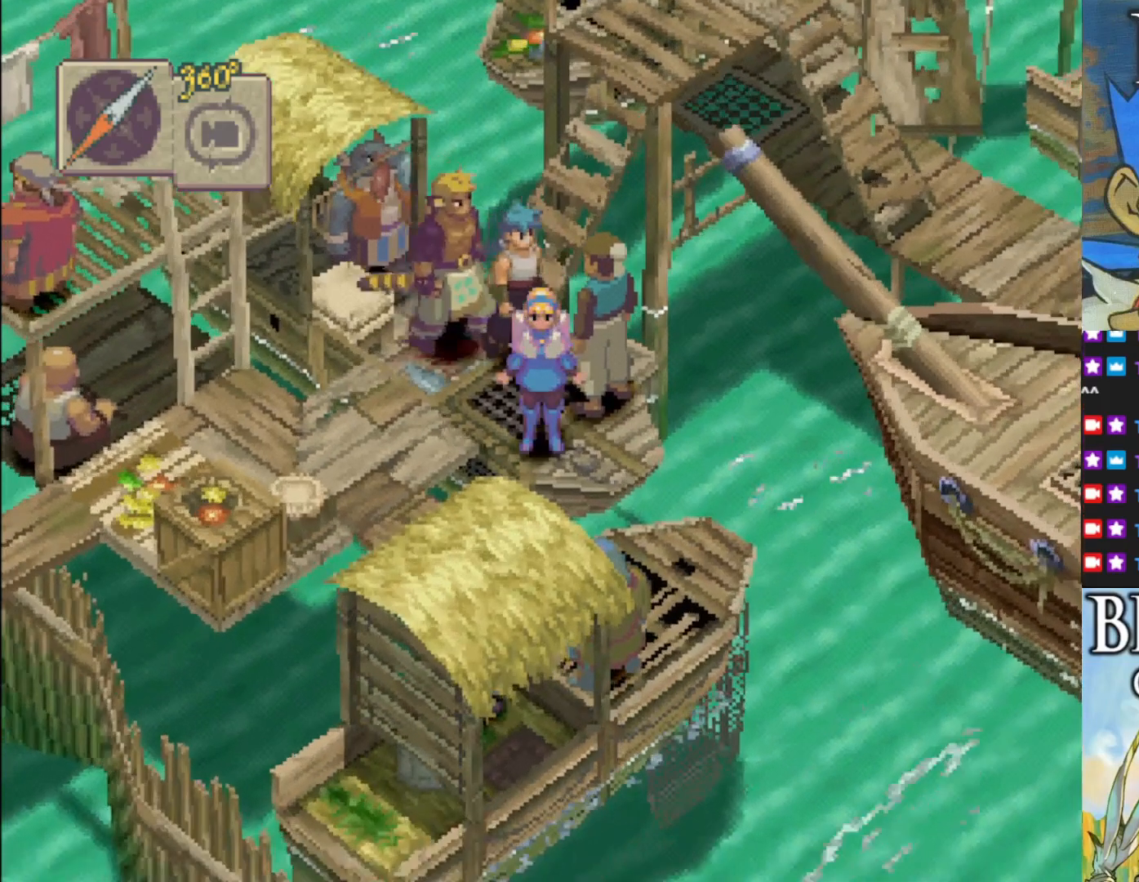
{"buttons": [], "left_stick": "center", "events": [[17, "R1", "down"], [167, "R1", "up"]]}
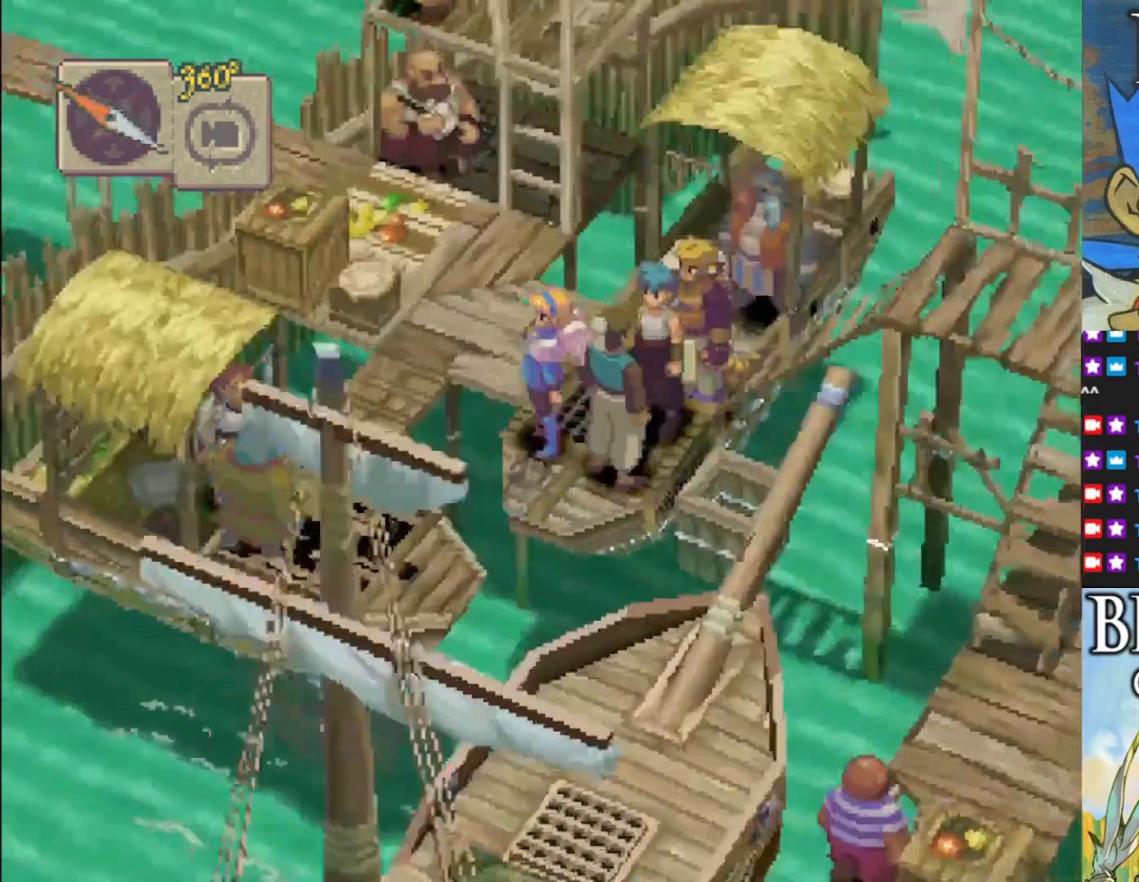
{"buttons": ["CIRCLE"], "left_stick": "down-left", "events": [[150, "left_stick", "down"], [233, "left_stick", "down-left"], [250, "CIRCLE", "down"]]}
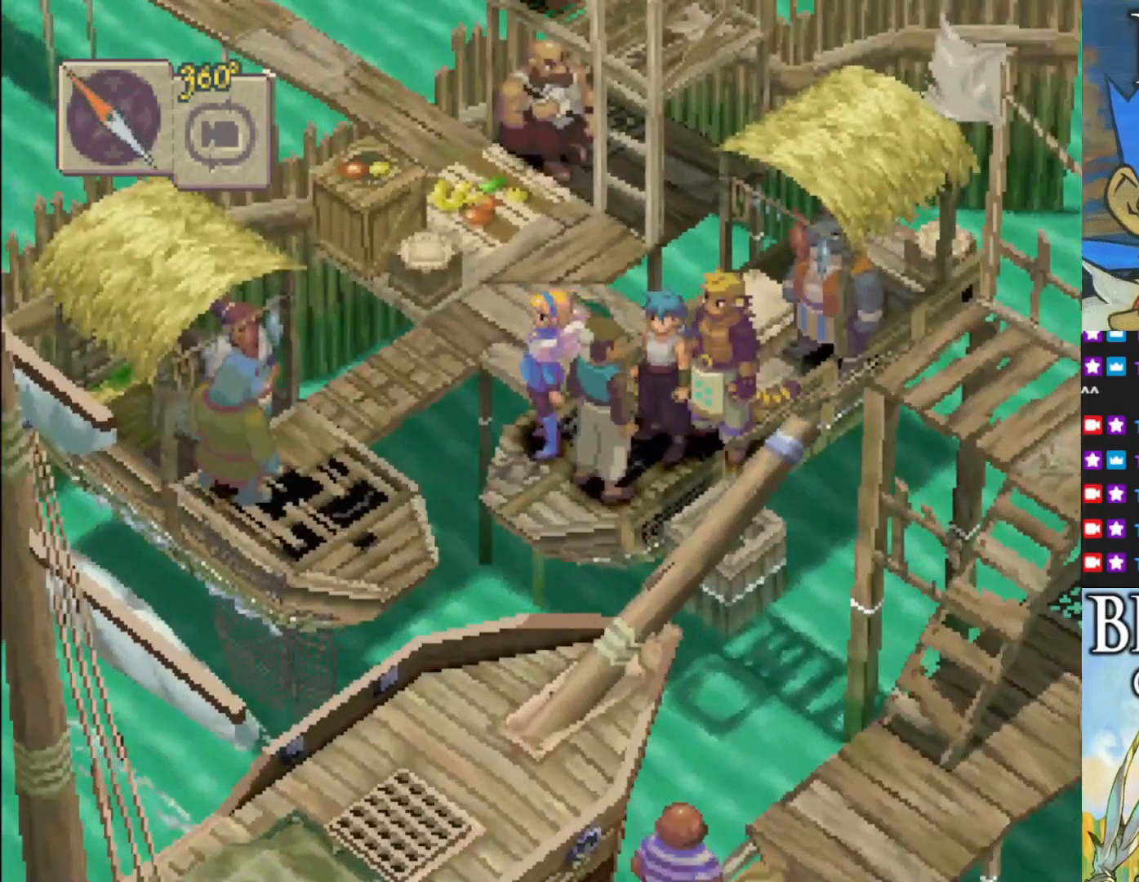
{"buttons": [], "left_stick": "up-left", "events": [[217, "CIRCLE", "up"], [233, "left_stick", "up-left"]]}
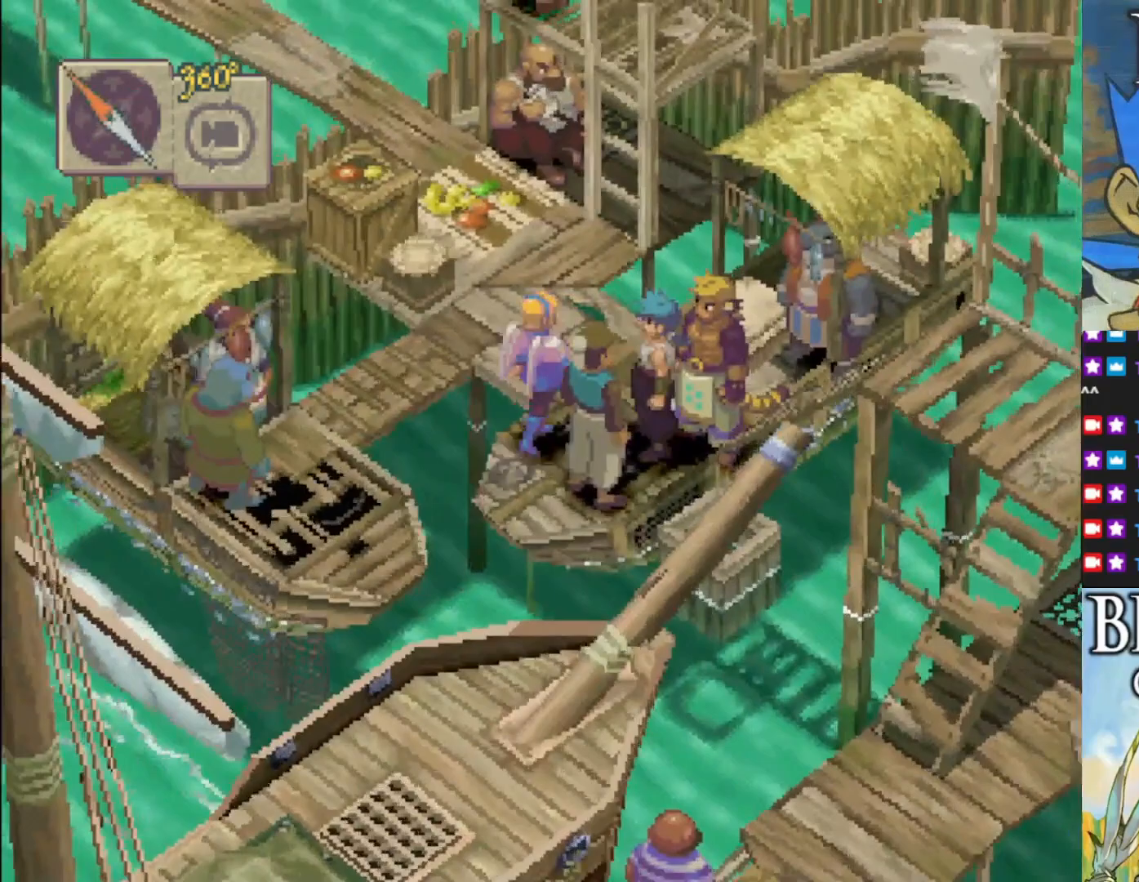
{"buttons": [], "left_stick": "left", "events": [[267, "left_stick", "left"]]}
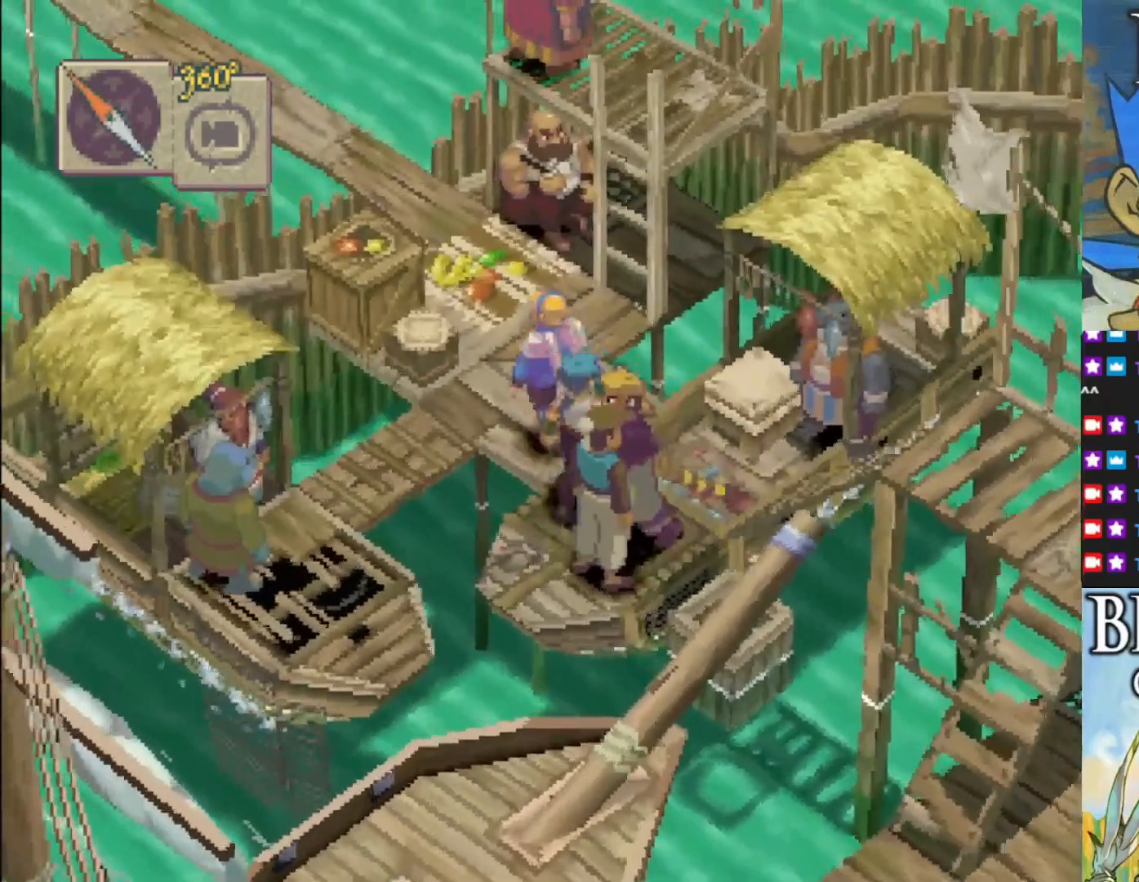
{"buttons": [], "left_stick": "down-left", "events": [[200, "left_stick", "down-left"]]}
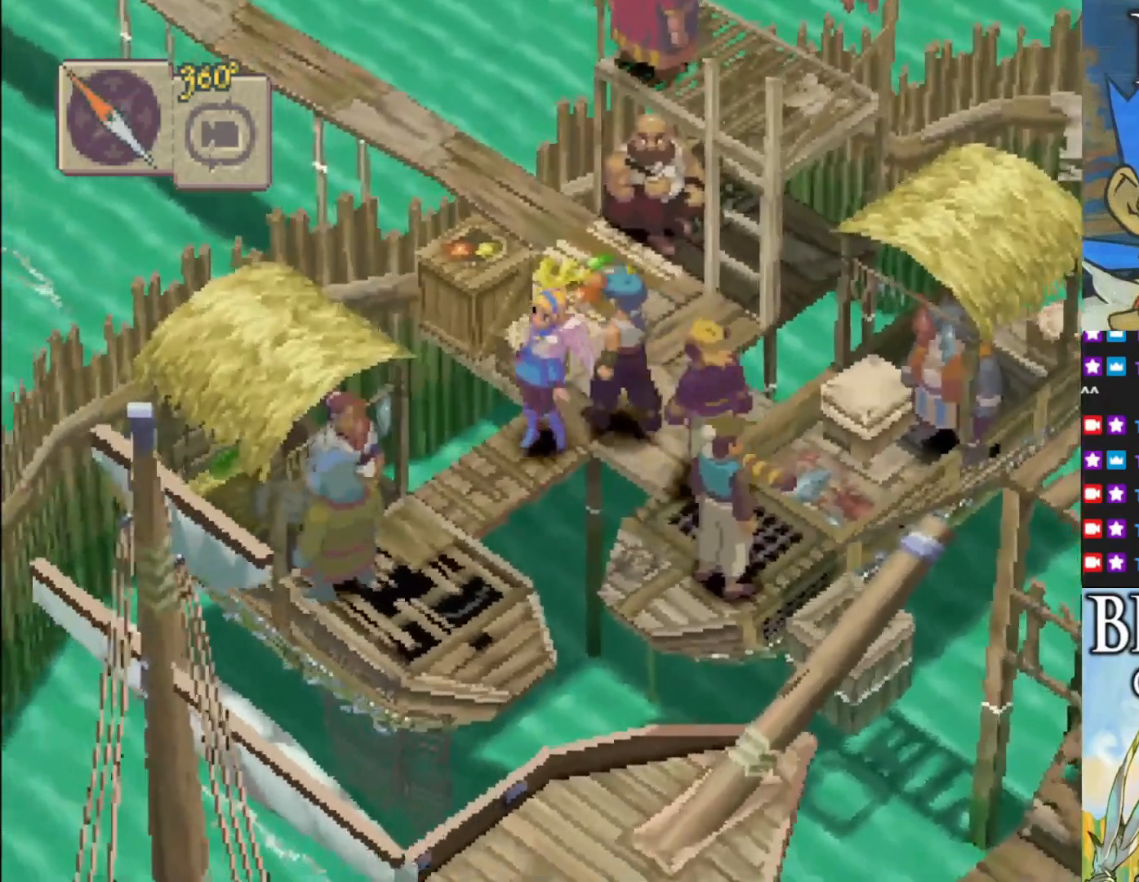
{"buttons": [], "left_stick": "center", "events": [[67, "R1", "down"], [200, "R1", "up"], [400, "left_stick", "center"]]}
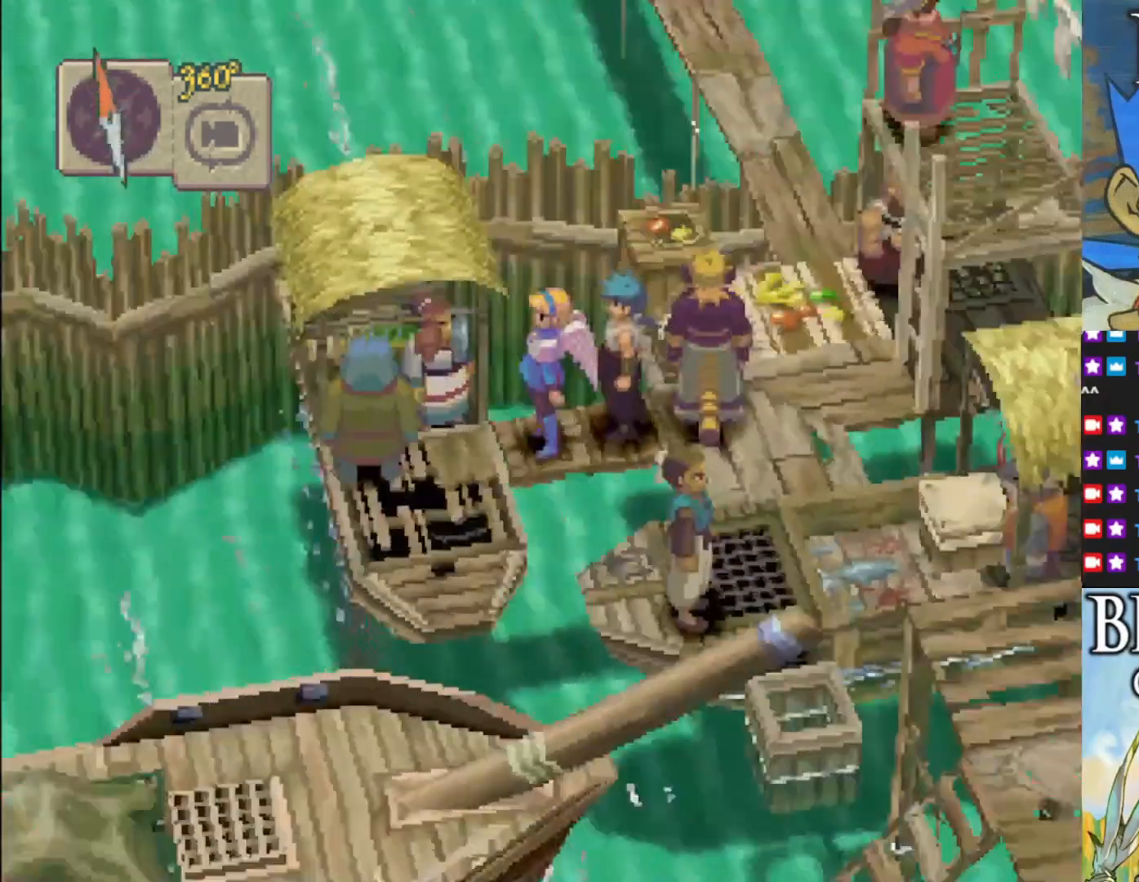
{"buttons": [], "left_stick": "center", "events": []}
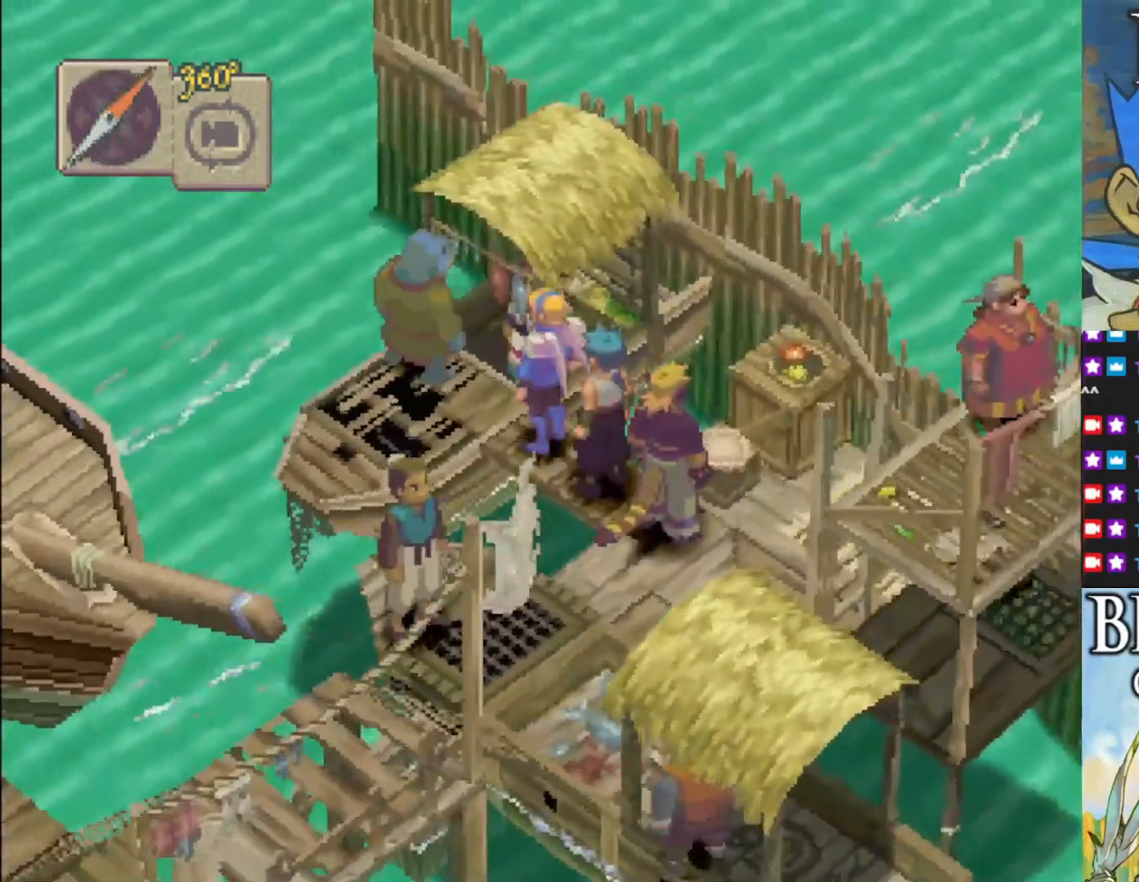
{"buttons": [], "left_stick": "up-left", "events": [[217, "left_stick", "up-left"]]}
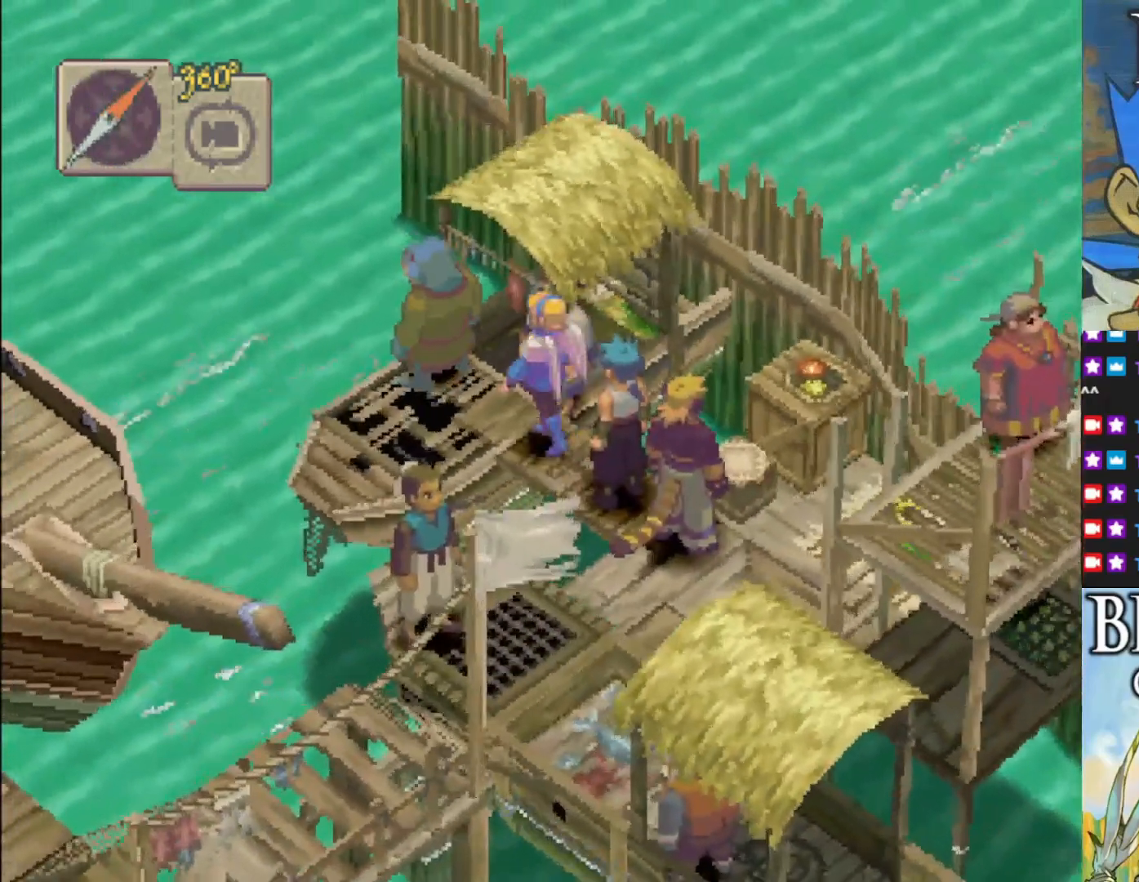
{"buttons": ["CROSS"], "left_stick": "up-left", "events": [[333, "CROSS", "down"]]}
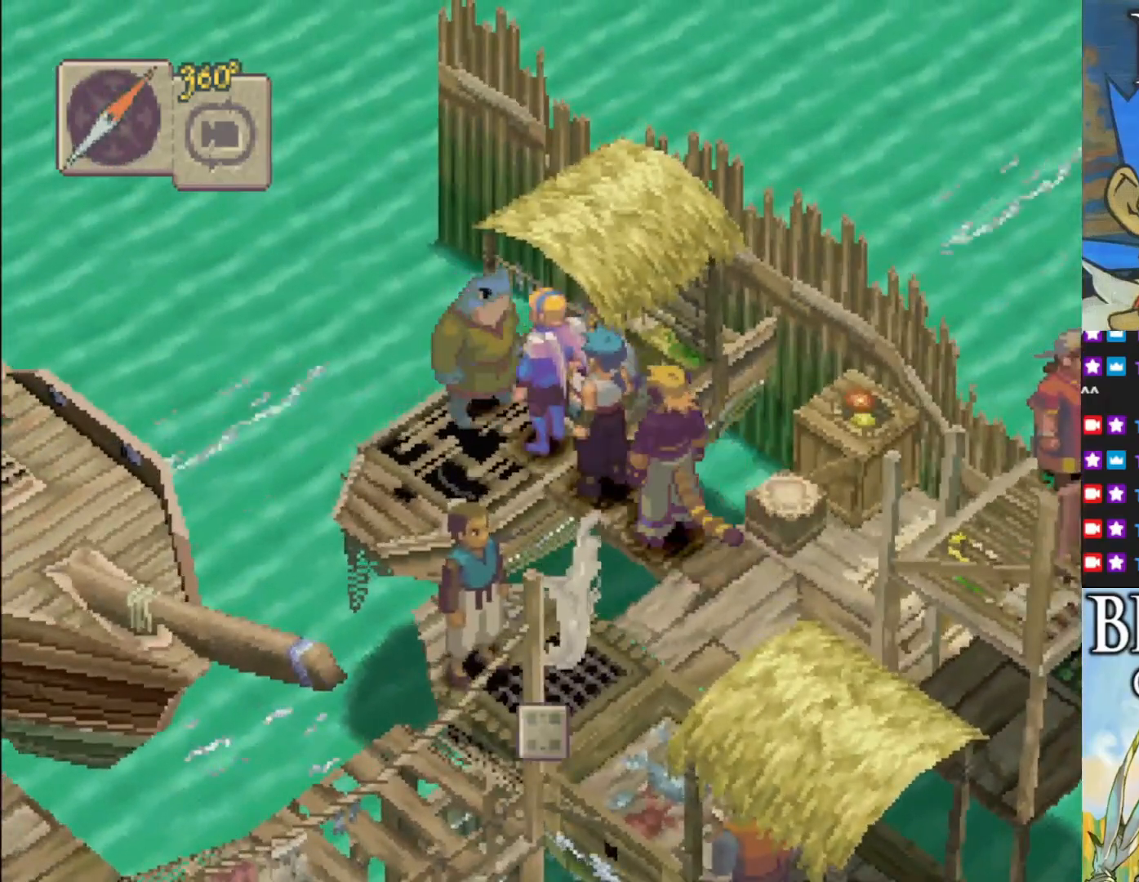
{"buttons": [], "left_stick": "center", "events": [[17, "left_stick", "center"], [33, "CROSS", "up"], [267, "CROSS", "down"], [450, "CROSS", "up"]]}
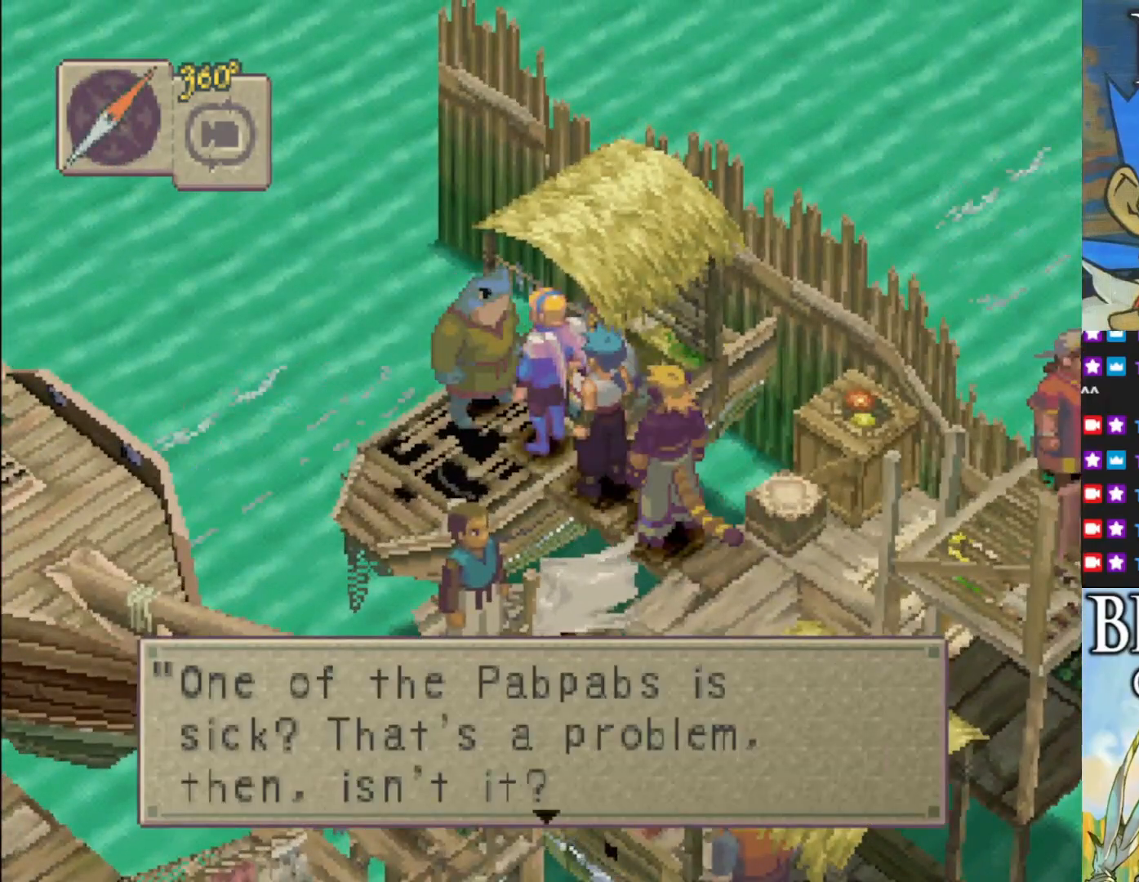
{"buttons": [], "left_stick": "center", "events": []}
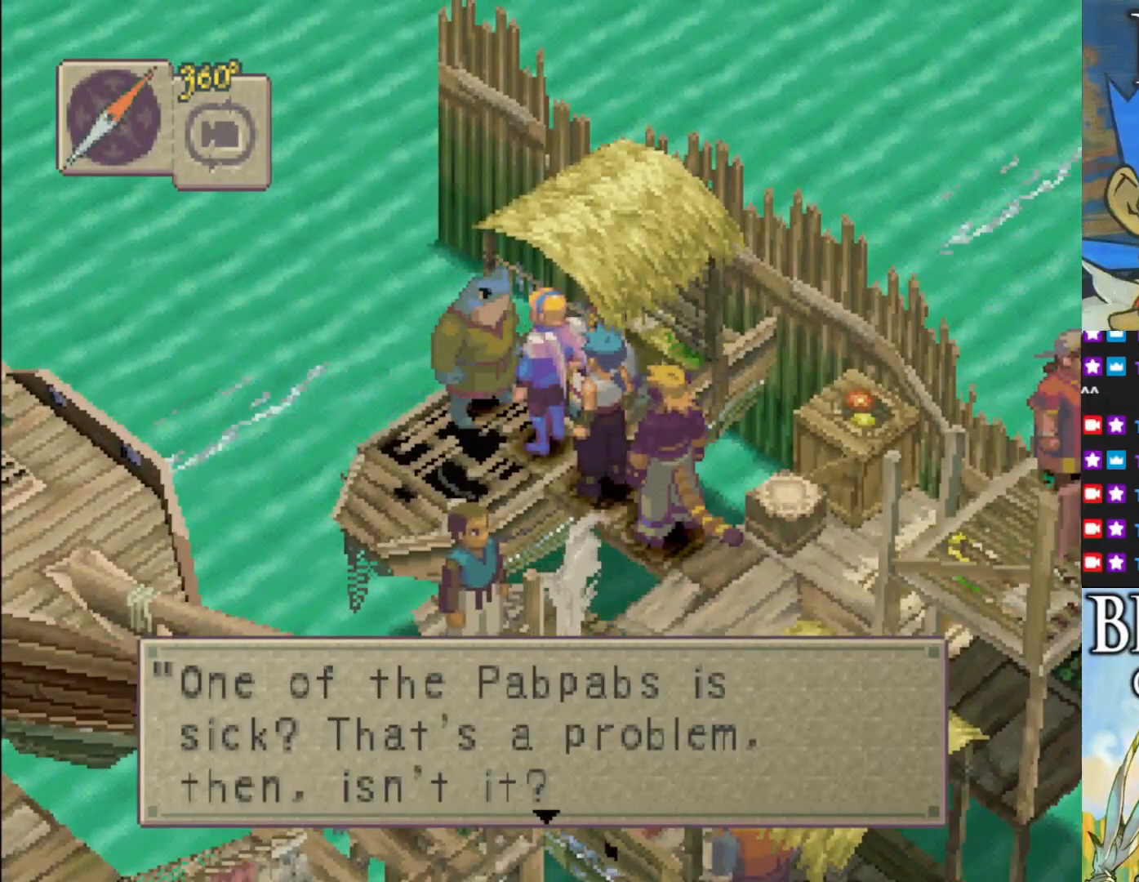
{"buttons": [], "left_stick": "center", "events": []}
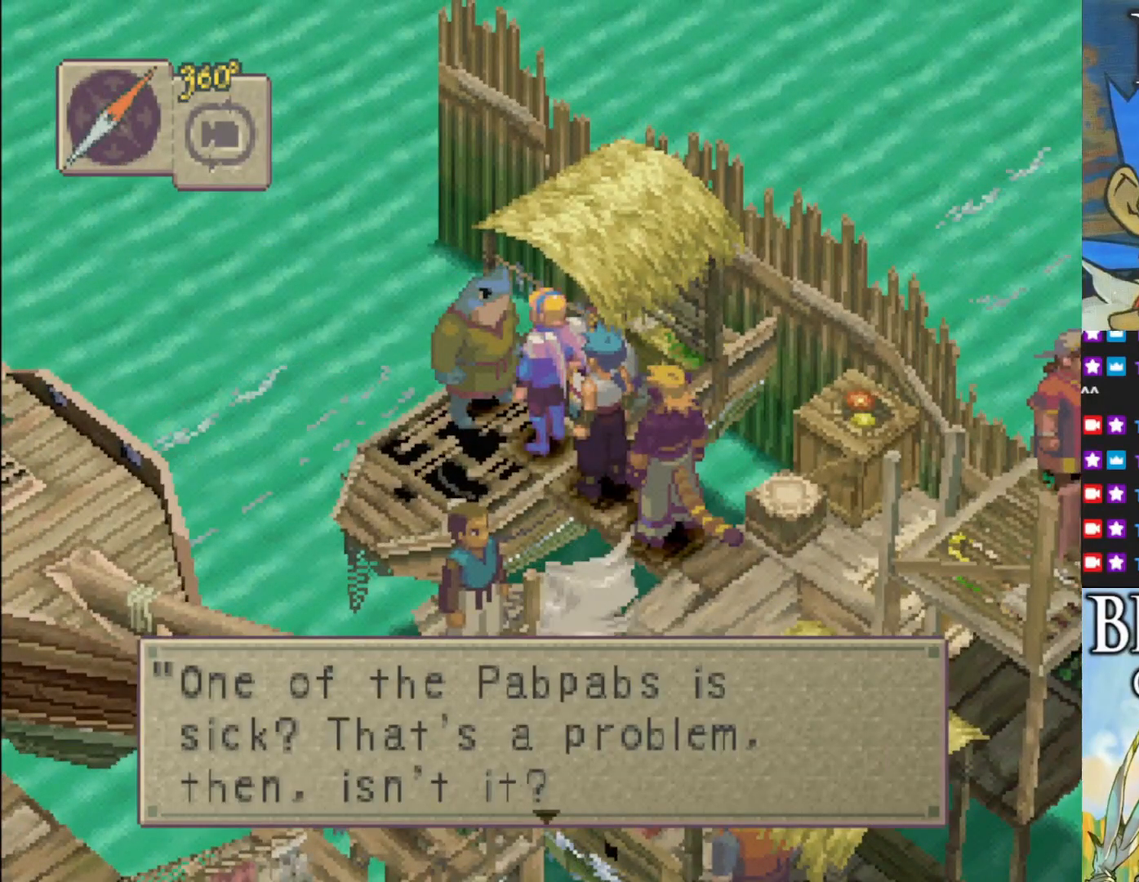
{"buttons": [], "left_stick": "center", "events": []}
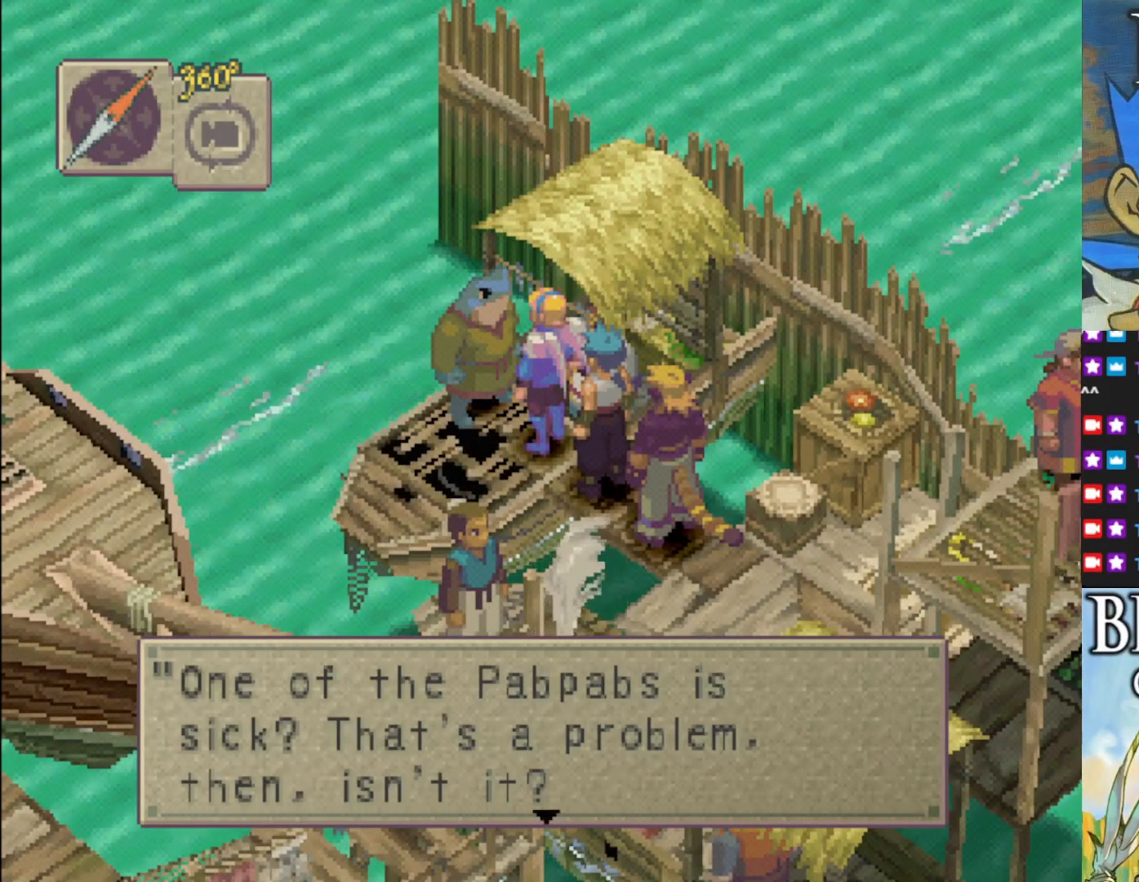
{"buttons": [], "left_stick": "center", "events": []}
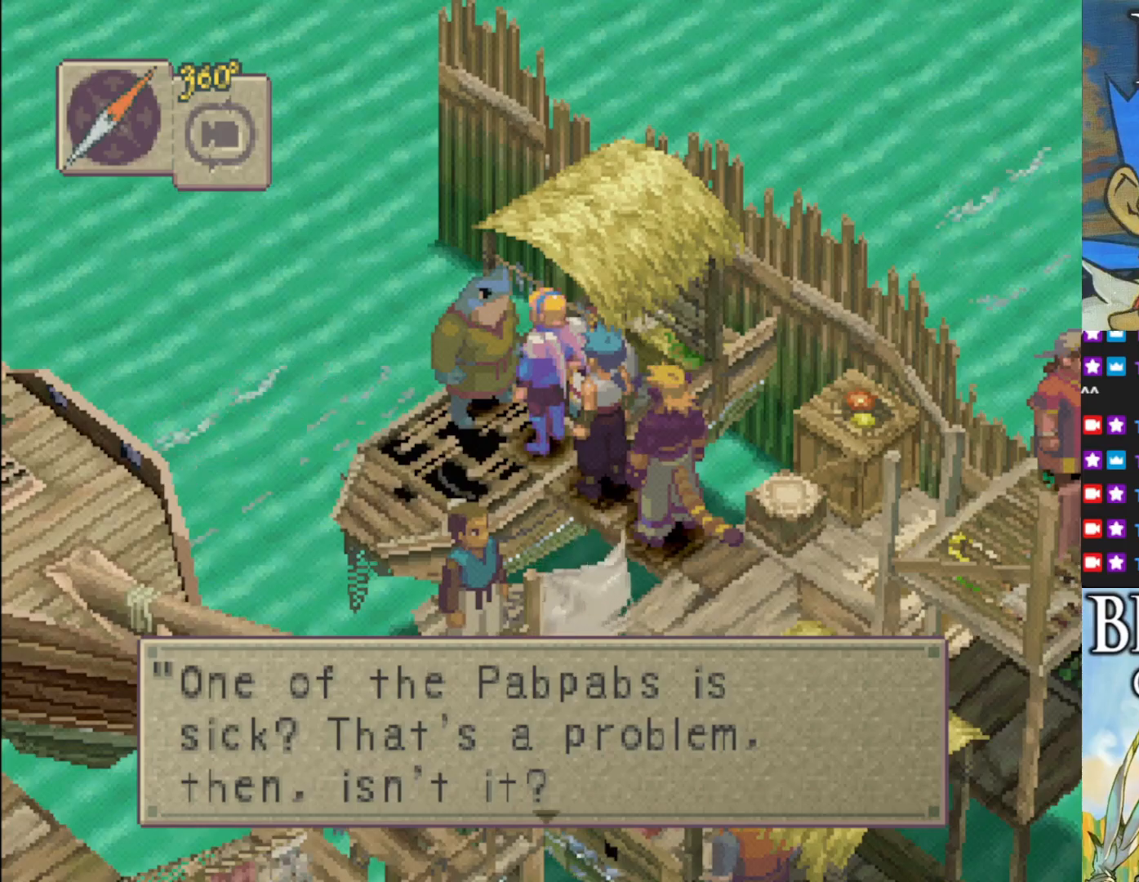
{"buttons": ["CROSS"], "left_stick": "center", "events": [[350, "CROSS", "down"]]}
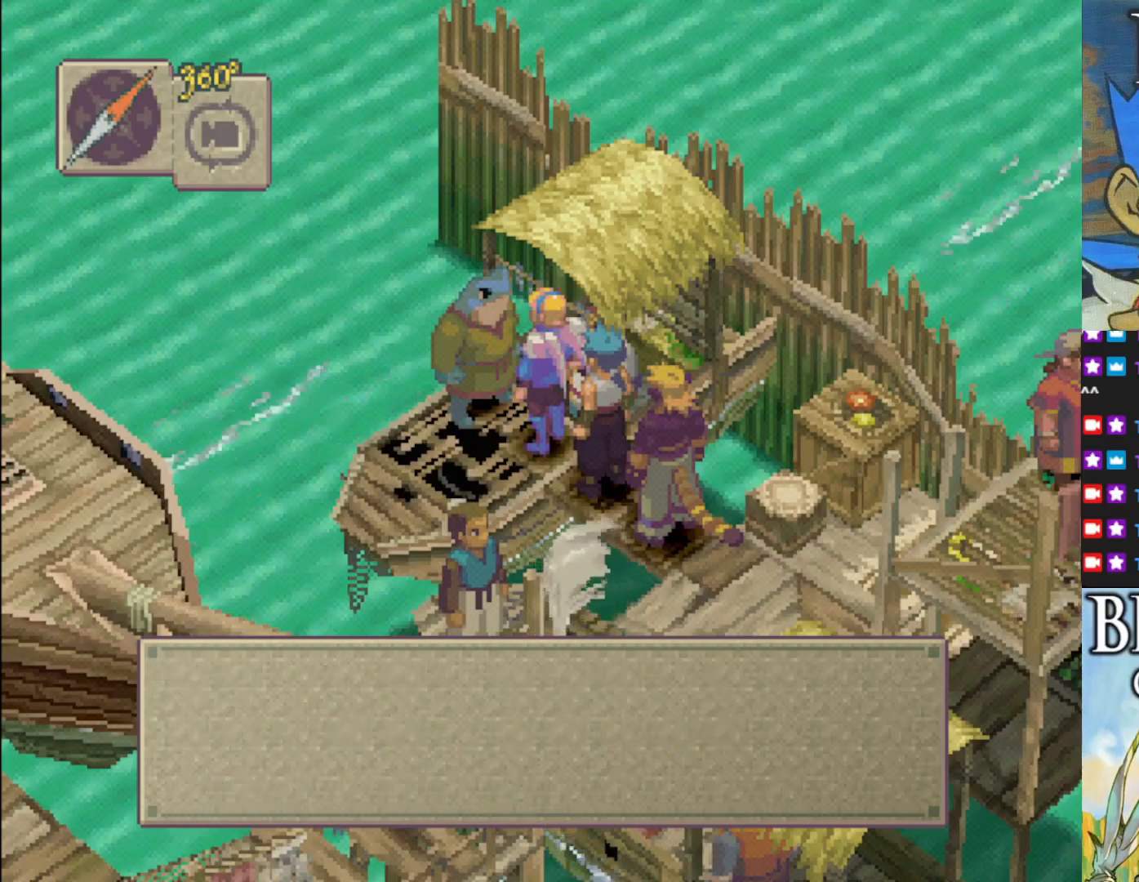
{"buttons": [], "left_stick": "center", "events": [[17, "CROSS", "up"], [217, "CROSS", "down"], [367, "CROSS", "up"]]}
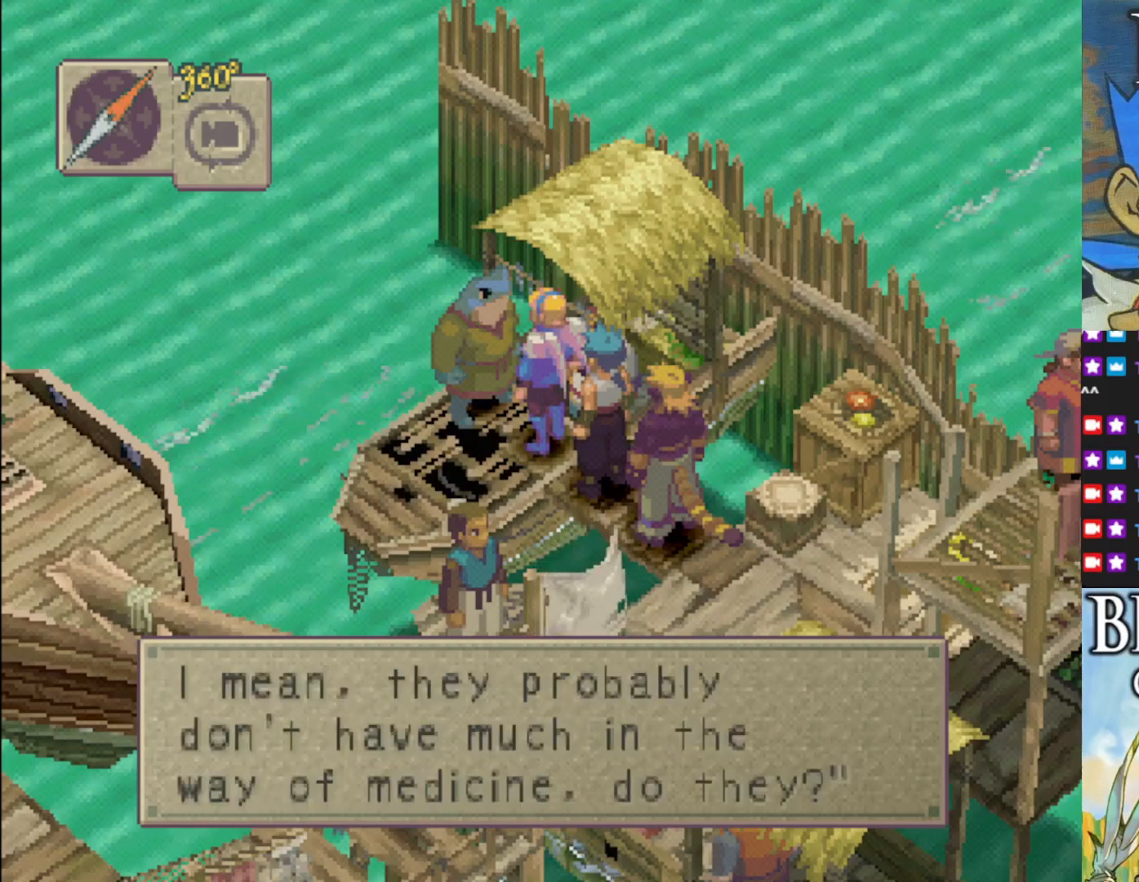
{"buttons": [], "left_stick": "center", "events": []}
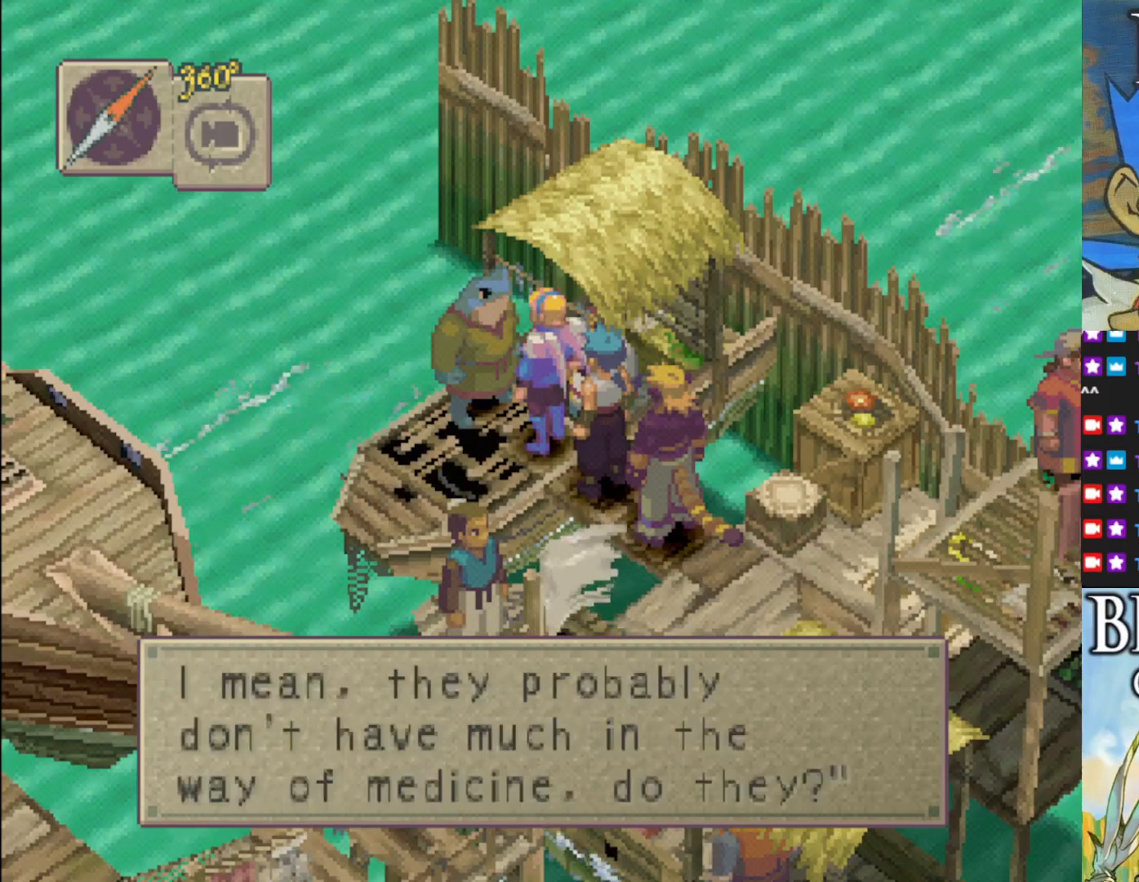
{"buttons": [], "left_stick": "center", "events": []}
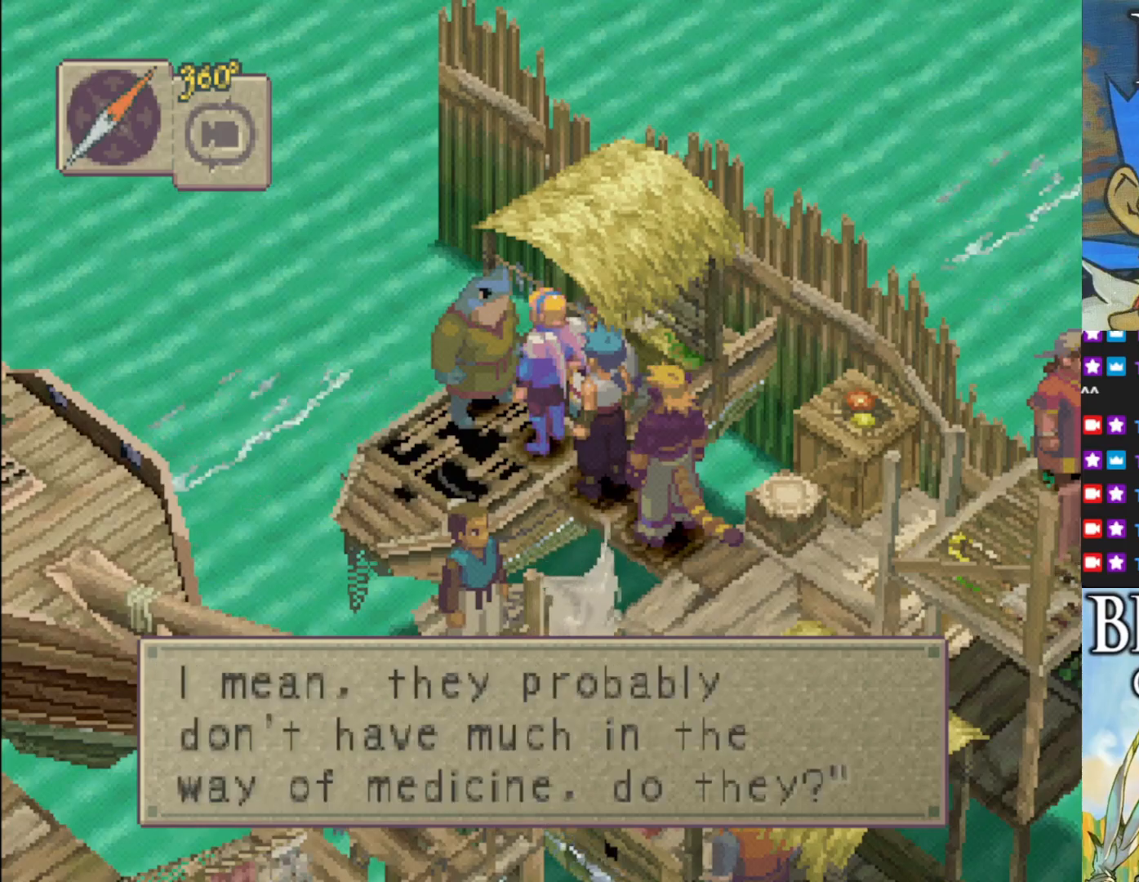
{"buttons": [], "left_stick": "center", "events": []}
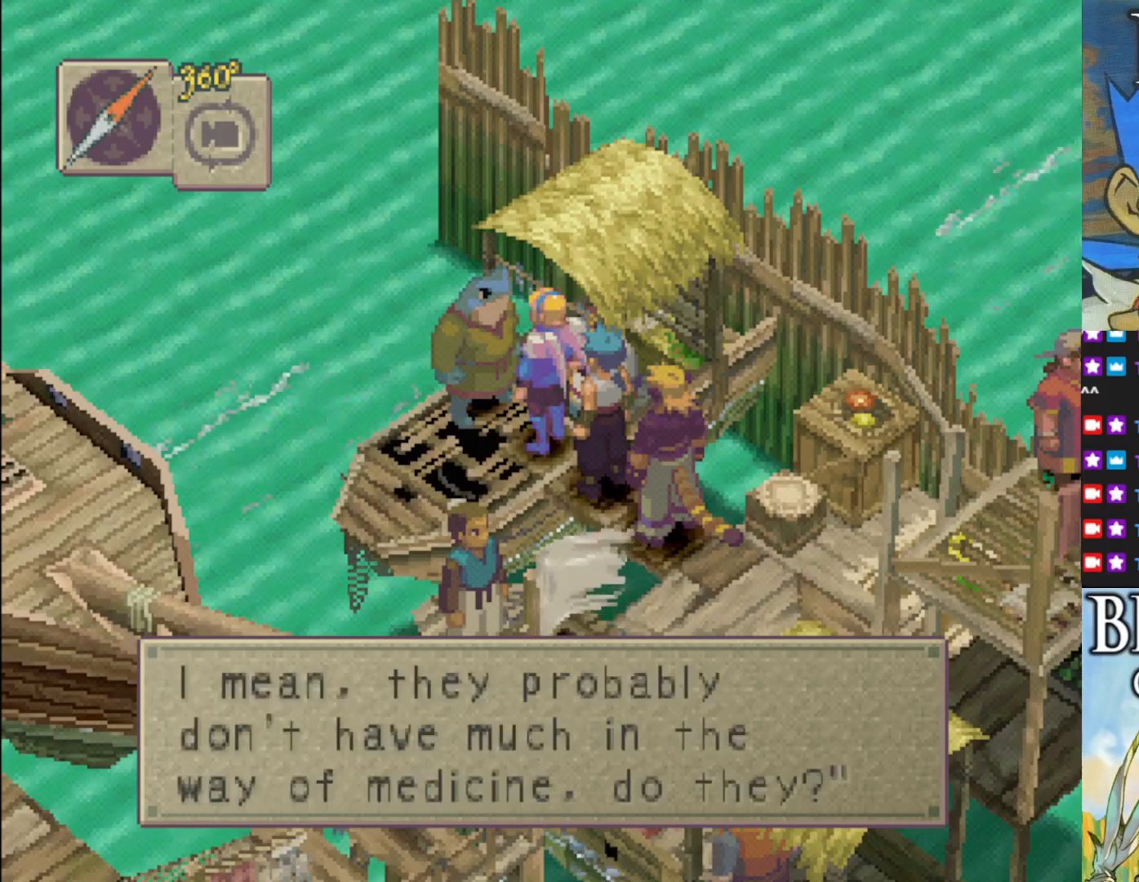
{"buttons": [], "left_stick": "center", "events": [[117, "CROSS", "down"], [267, "CROSS", "up"]]}
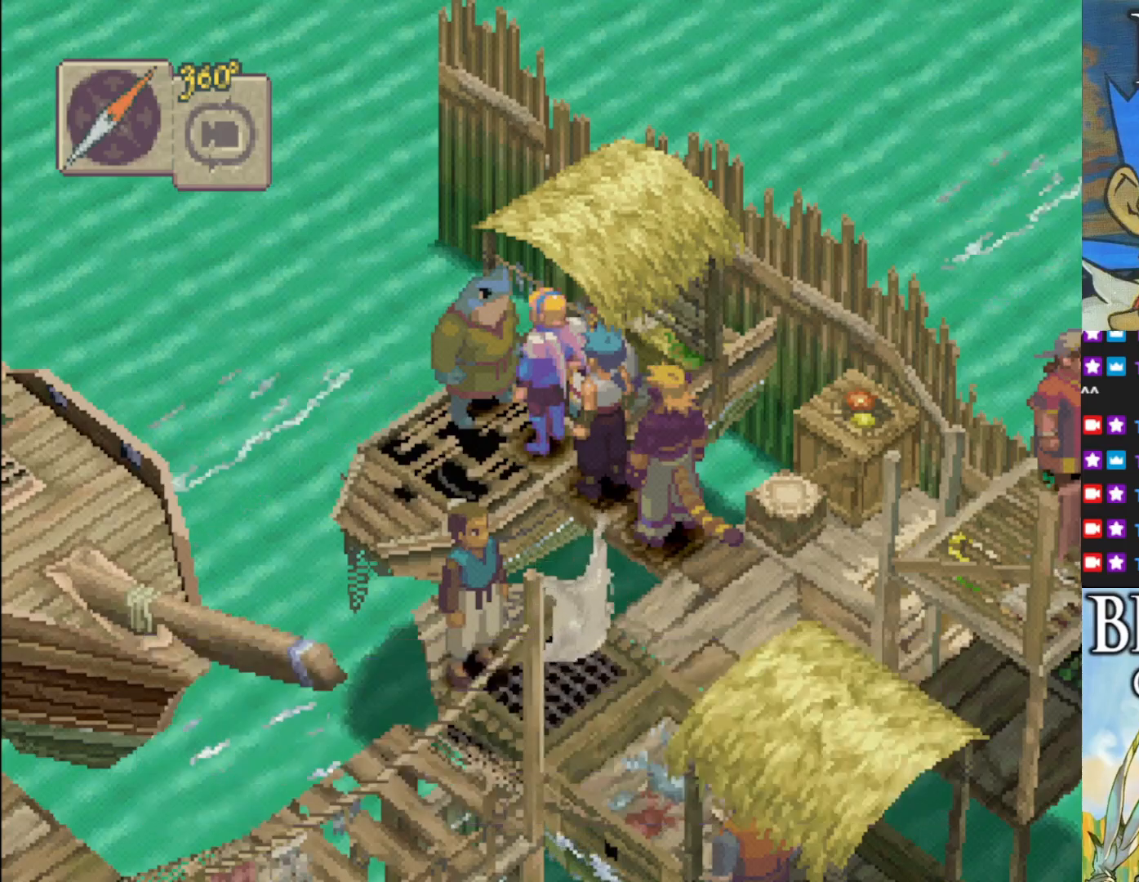
{"buttons": ["CROSS"], "left_stick": "center", "events": [[83, "CROSS", "down"], [150, "CROSS", "up"], [367, "CROSS", "down"]]}
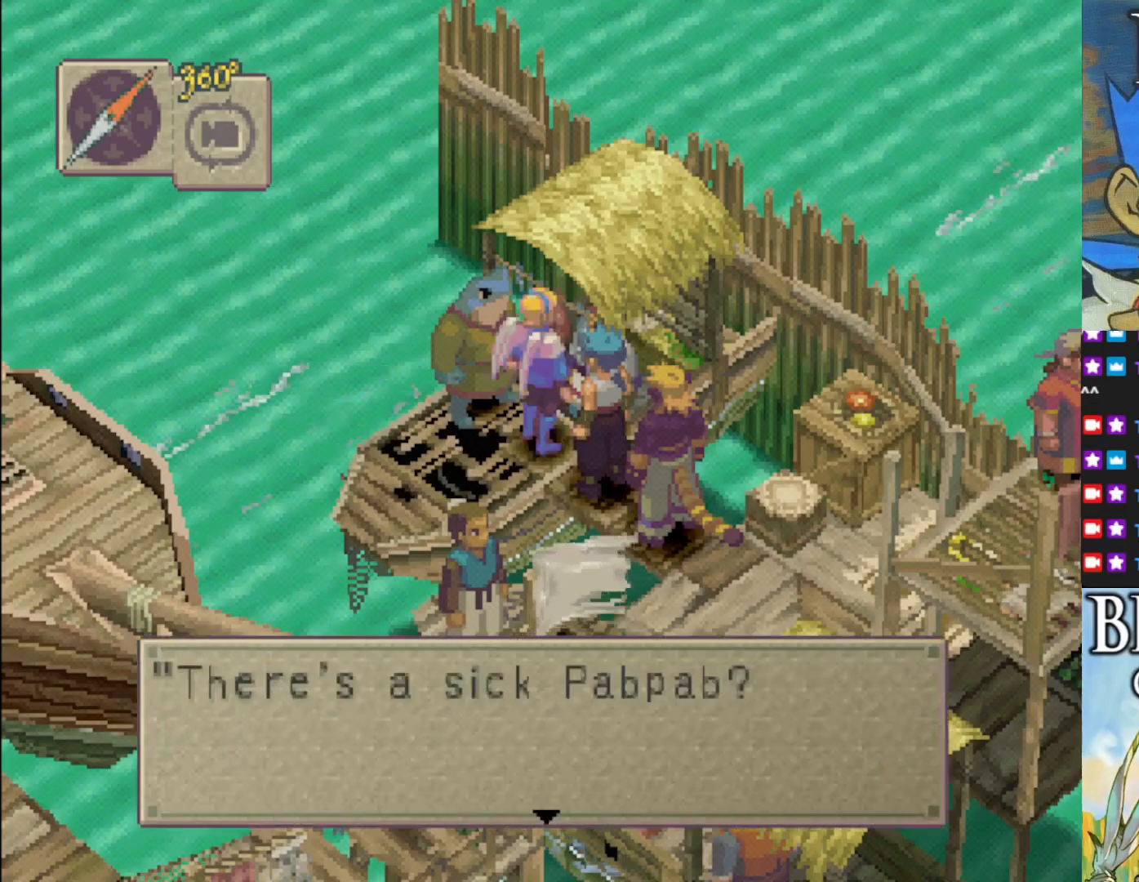
{"buttons": [], "left_stick": "center", "events": [[17, "CROSS", "up"]]}
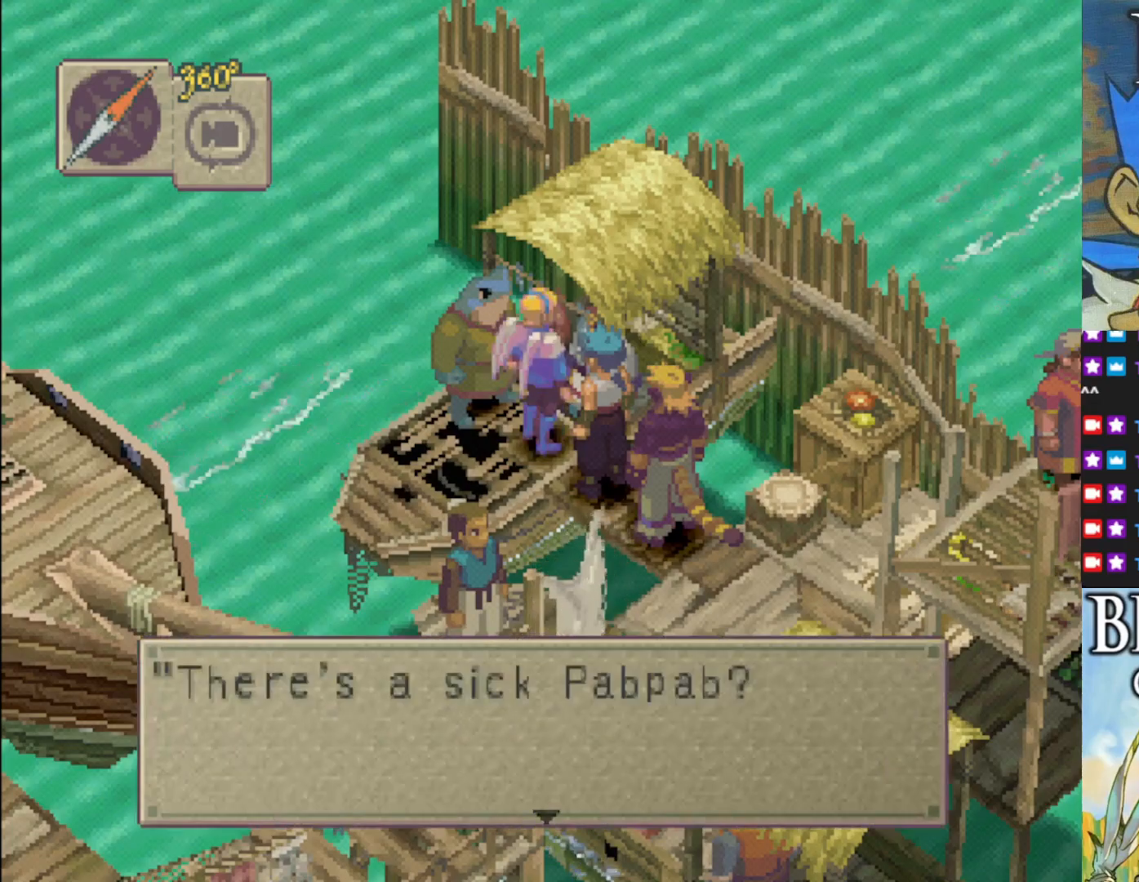
{"buttons": [], "left_stick": "center", "events": []}
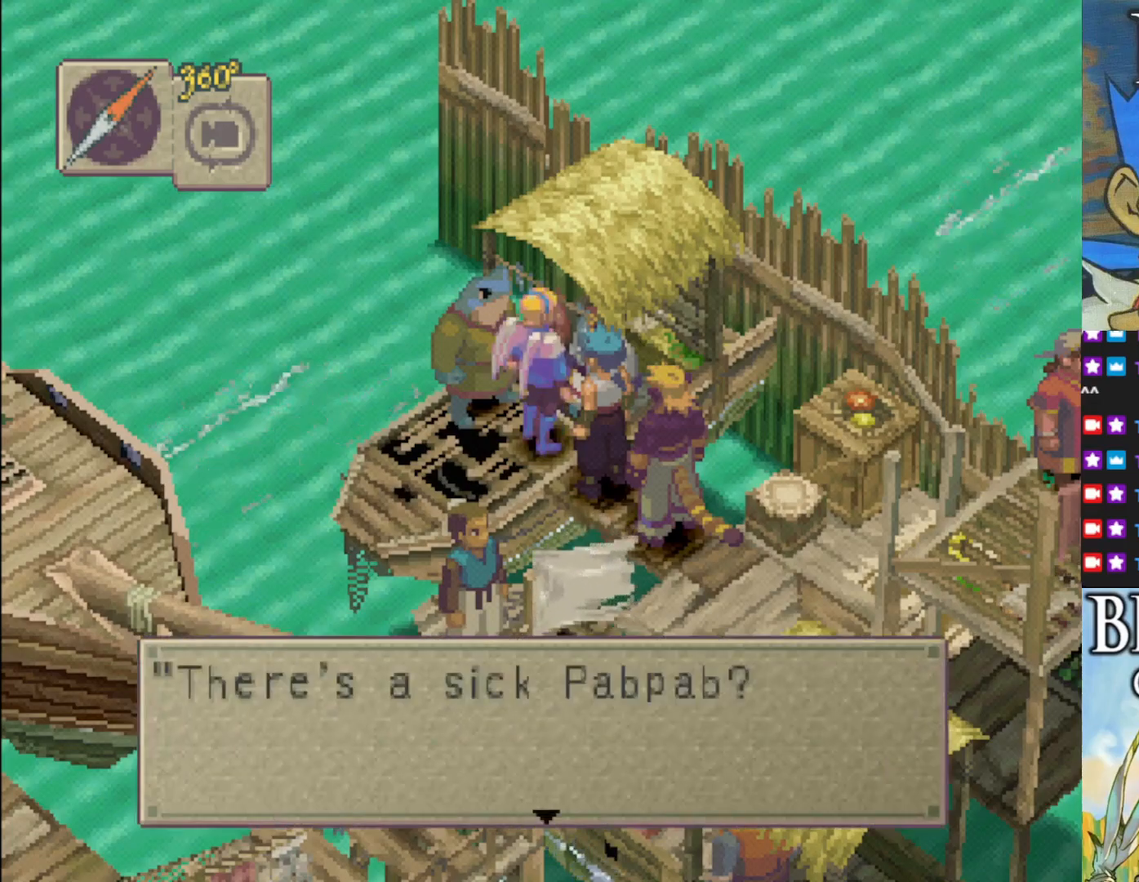
{"buttons": [], "left_stick": "center", "events": [[67, "CROSS", "down"], [200, "CROSS", "up"]]}
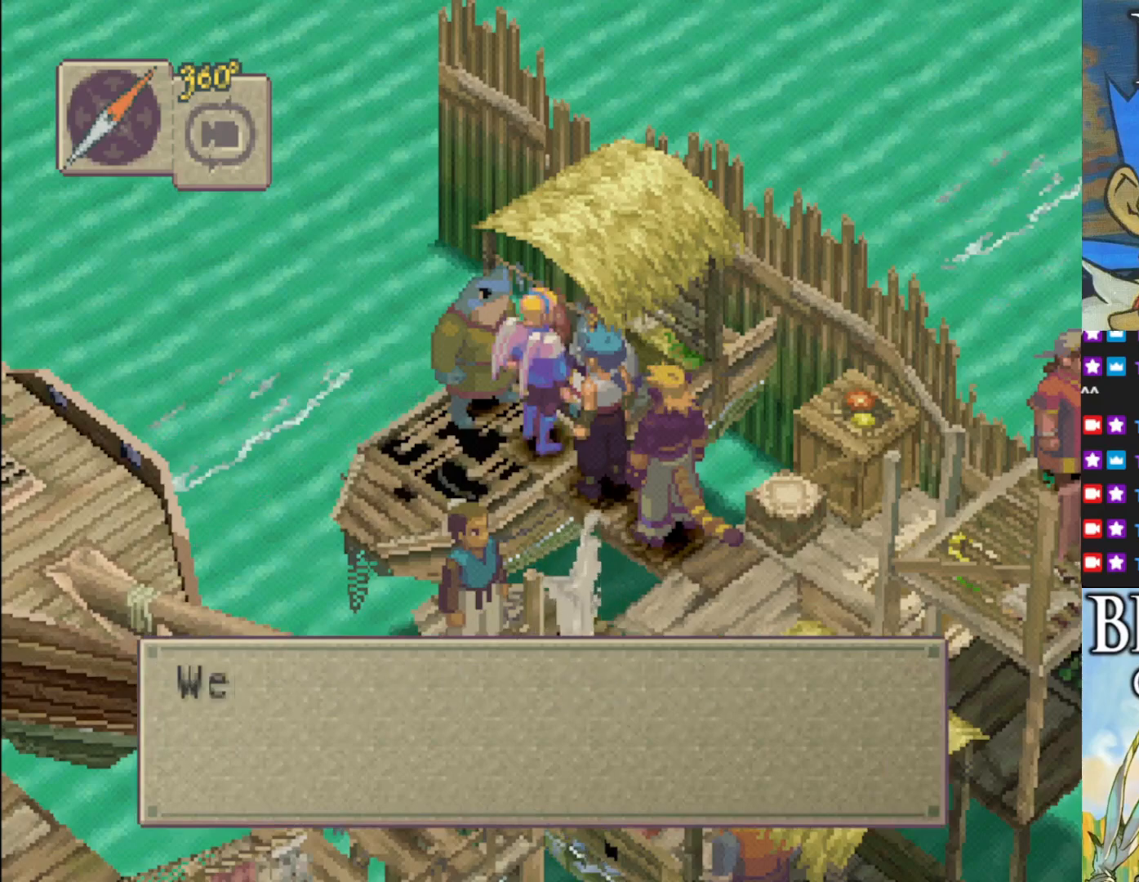
{"buttons": [], "left_stick": "center", "events": [[33, "CROSS", "down"], [167, "CROSS", "up"]]}